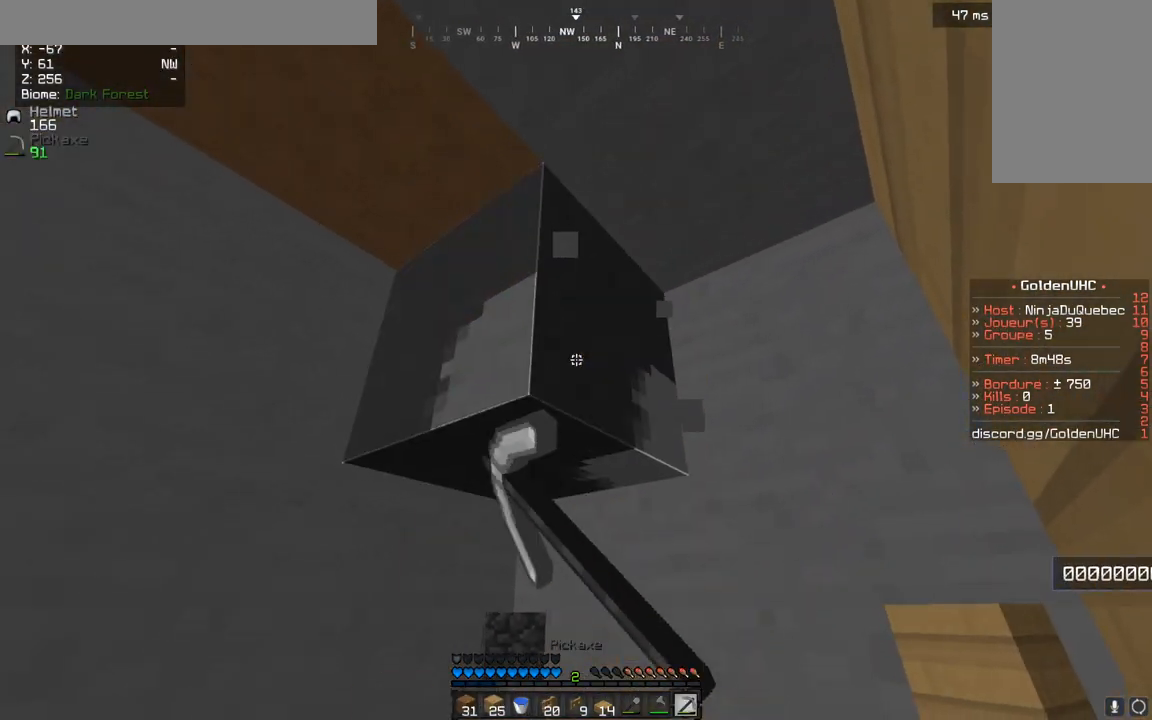
Gameplay with keyboard and mouse; each line is a JSON object with the keys and mouse buttons held at the frame after it. "events" lists presses ("down") and releases ("up") of "d", "q", "s", "z", "mouse_left" and "mouse_right" between this image and that frame as [ms after this image, input, new state], when the widget could be followed in between. "mouse_left", "mouse_right" = the "left", "right" buttons of the "mouse" list. No other keys are recorded. Fast repeated clicks can show as one long hold. Mouse movement is not recorded.
{"keys": [], "mouse": ["left"], "events": [[67, "q", "up"]]}
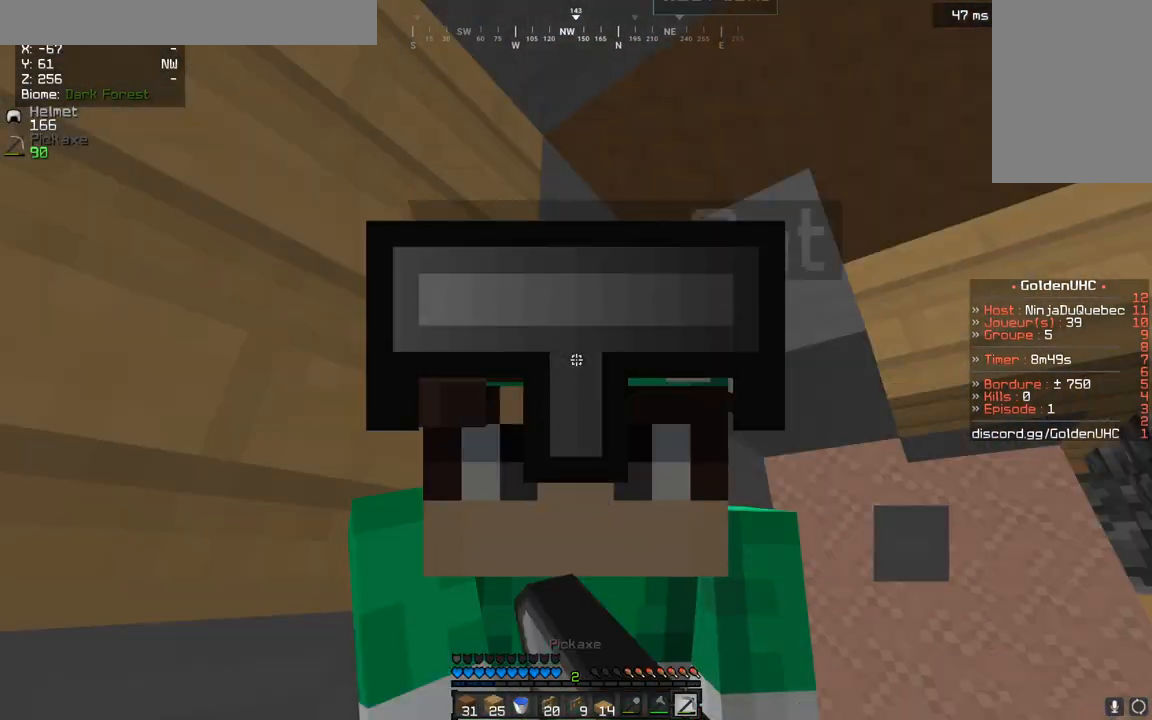
{"keys": ["d", "z"], "mouse": ["left"], "events": [[200, "z", "down"], [400, "d", "down"]]}
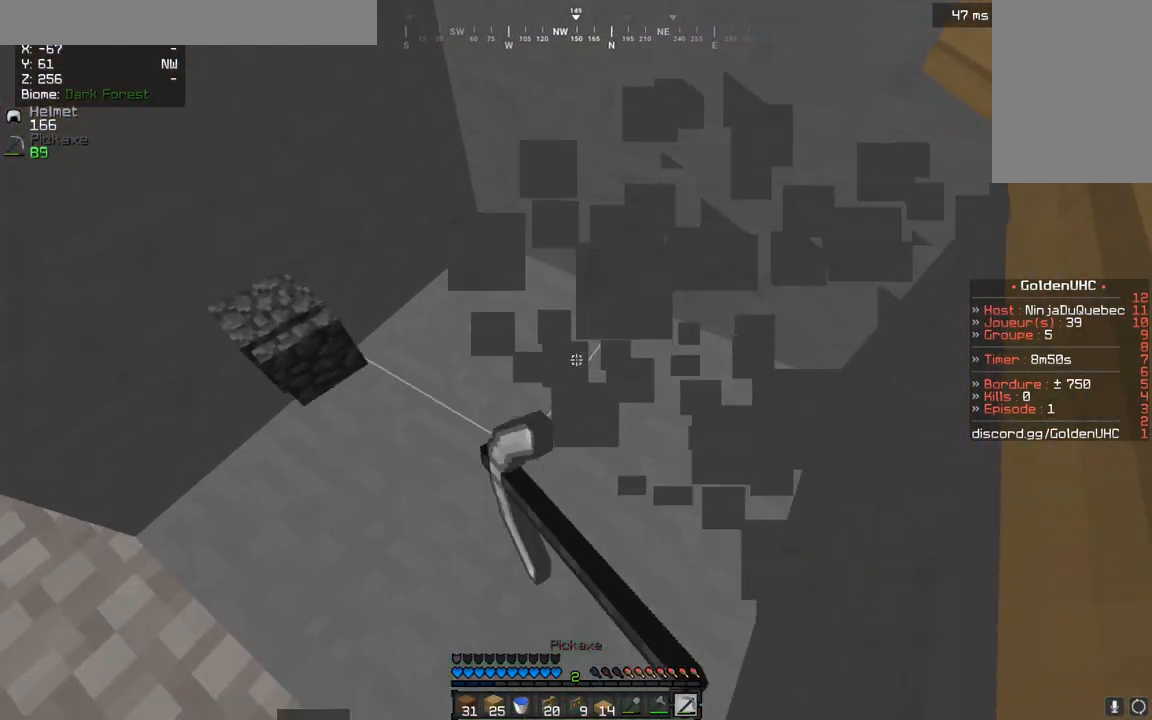
{"keys": [], "mouse": ["left"], "events": [[17, "d", "up"], [17, "z", "up"]]}
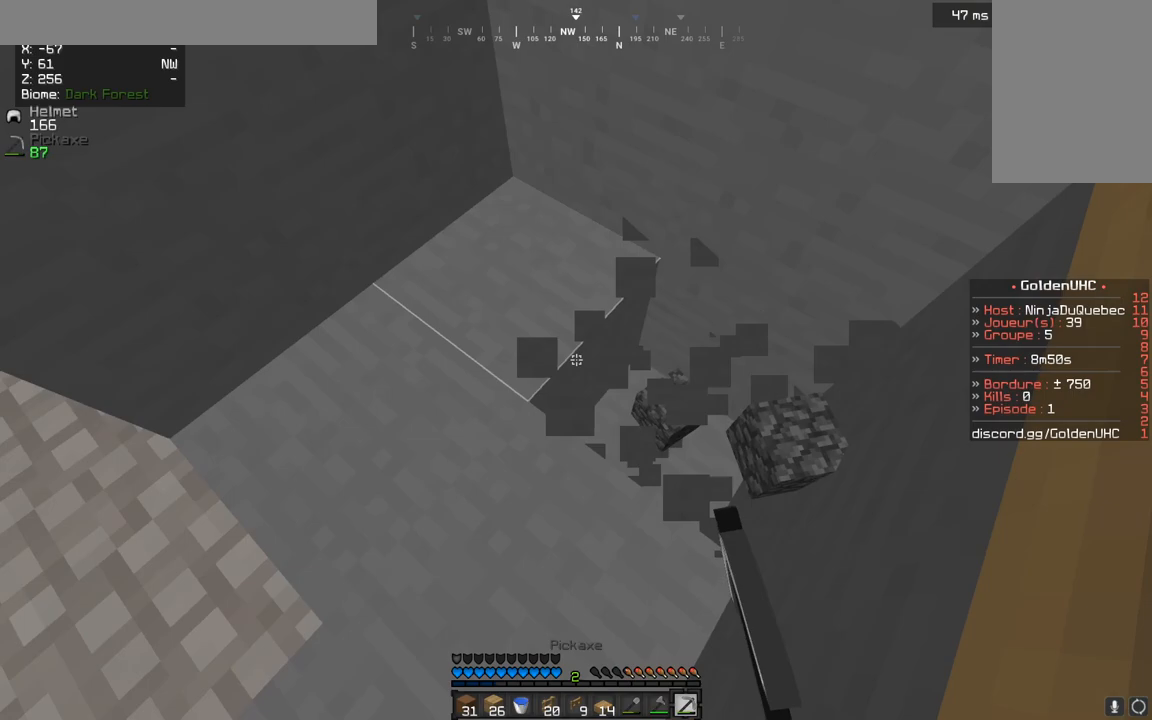
{"keys": ["z"], "mouse": ["left"], "events": [[17, "z", "down"]]}
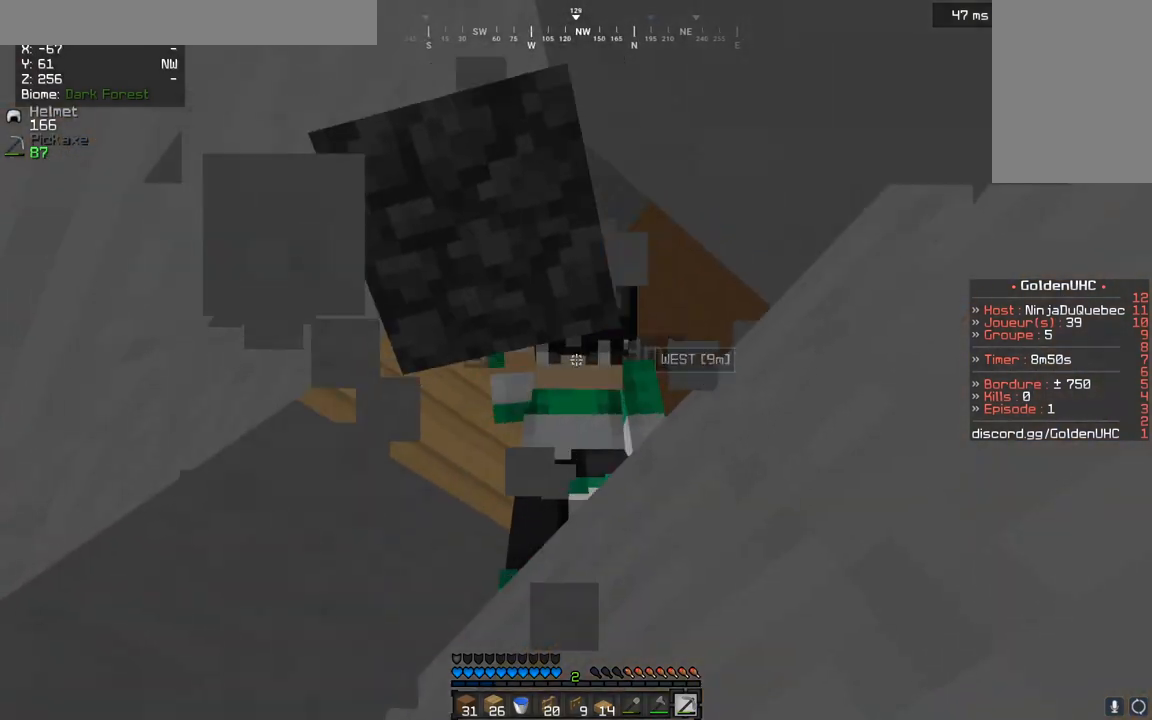
{"keys": ["d", "s"], "mouse": ["left"], "events": [[167, "d", "down"], [167, "z", "up"], [333, "s", "down"]]}
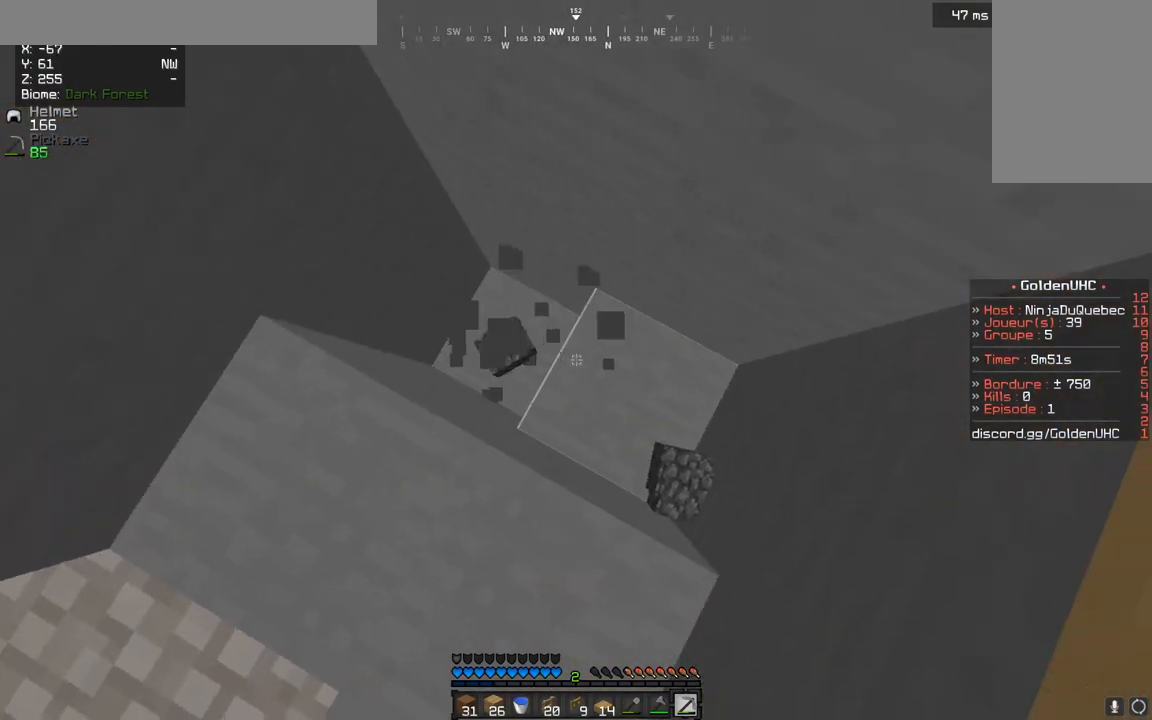
{"keys": [], "mouse": ["left"], "events": [[150, "d", "up"], [400, "s", "up"]]}
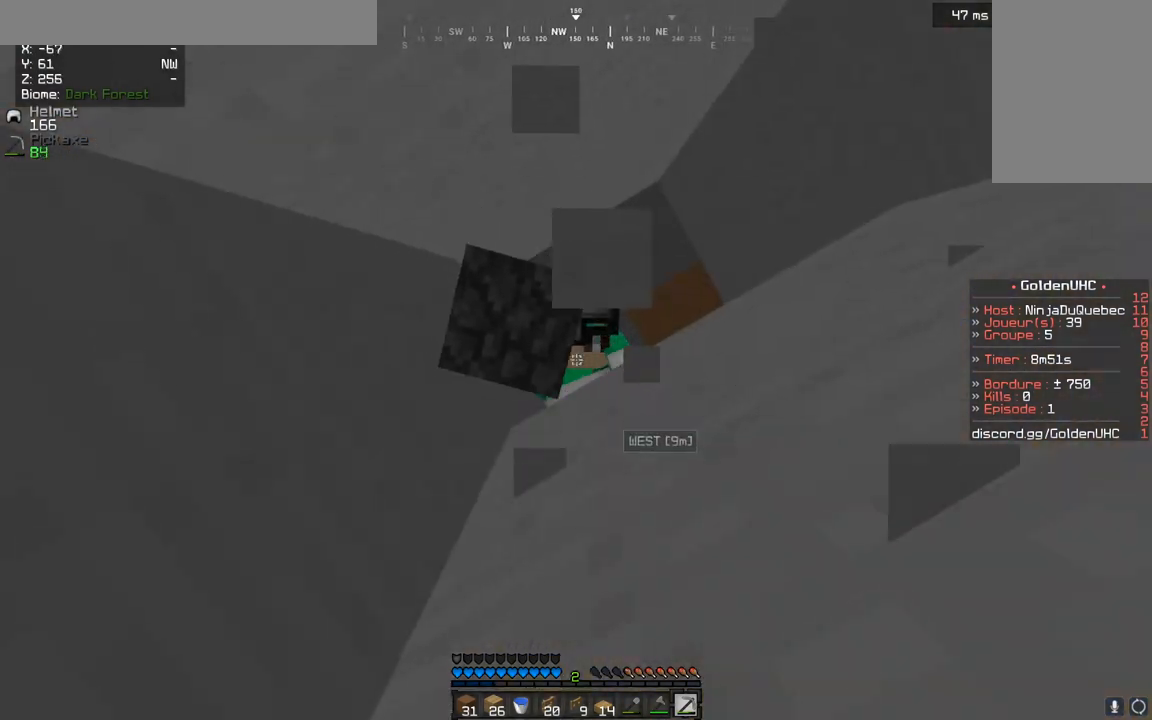
{"keys": ["d"], "mouse": ["left"], "events": [[467, "d", "down"]]}
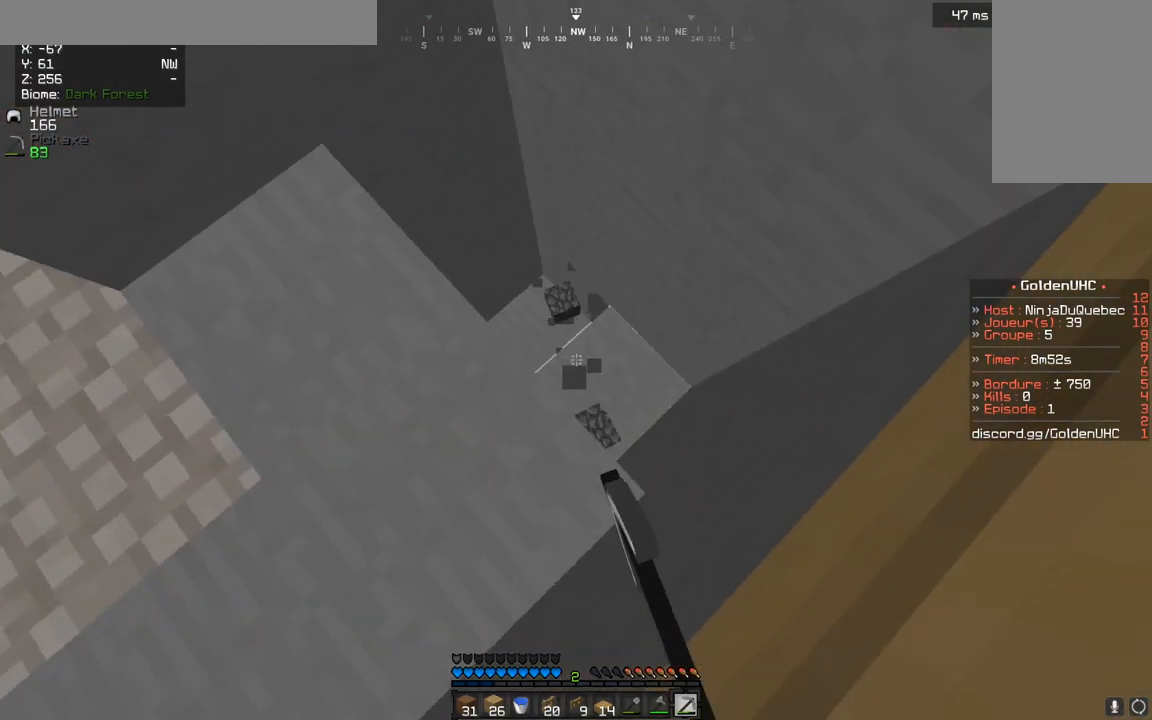
{"keys": ["q"], "mouse": ["left"], "events": [[117, "d", "up"], [467, "q", "down"]]}
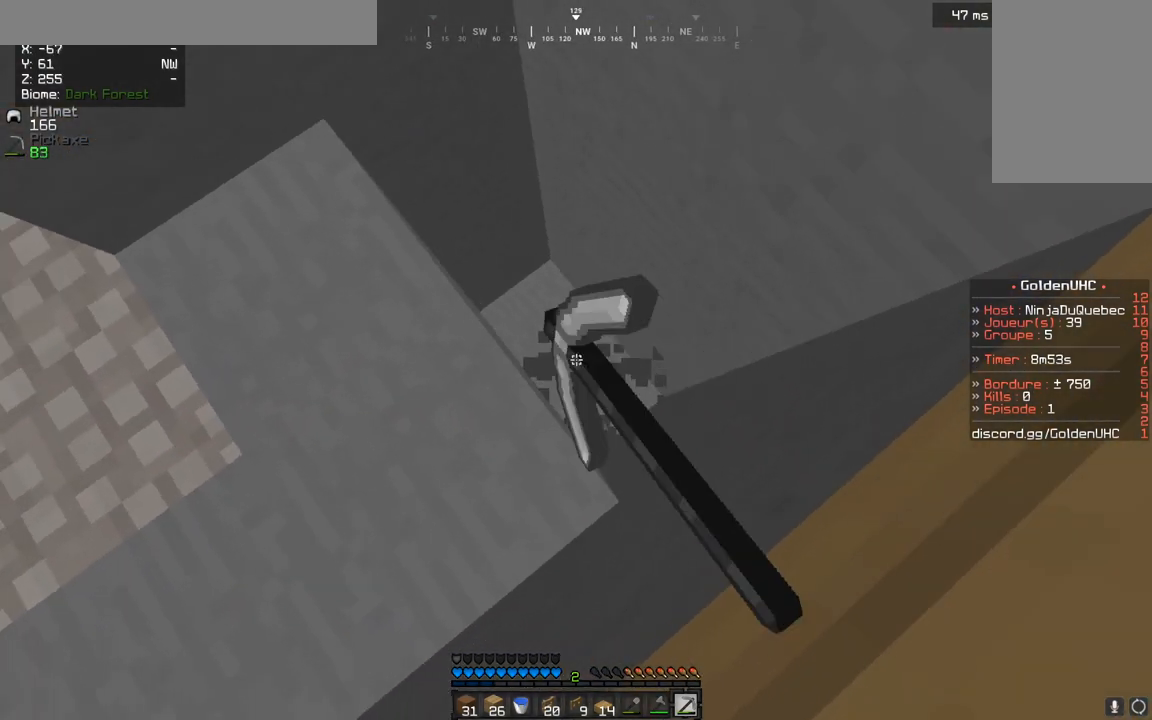
{"keys": ["d", "z"], "mouse": [], "events": [[17, "z", "down"], [150, "mouse_left", "up"], [267, "q", "up"], [467, "d", "down"]]}
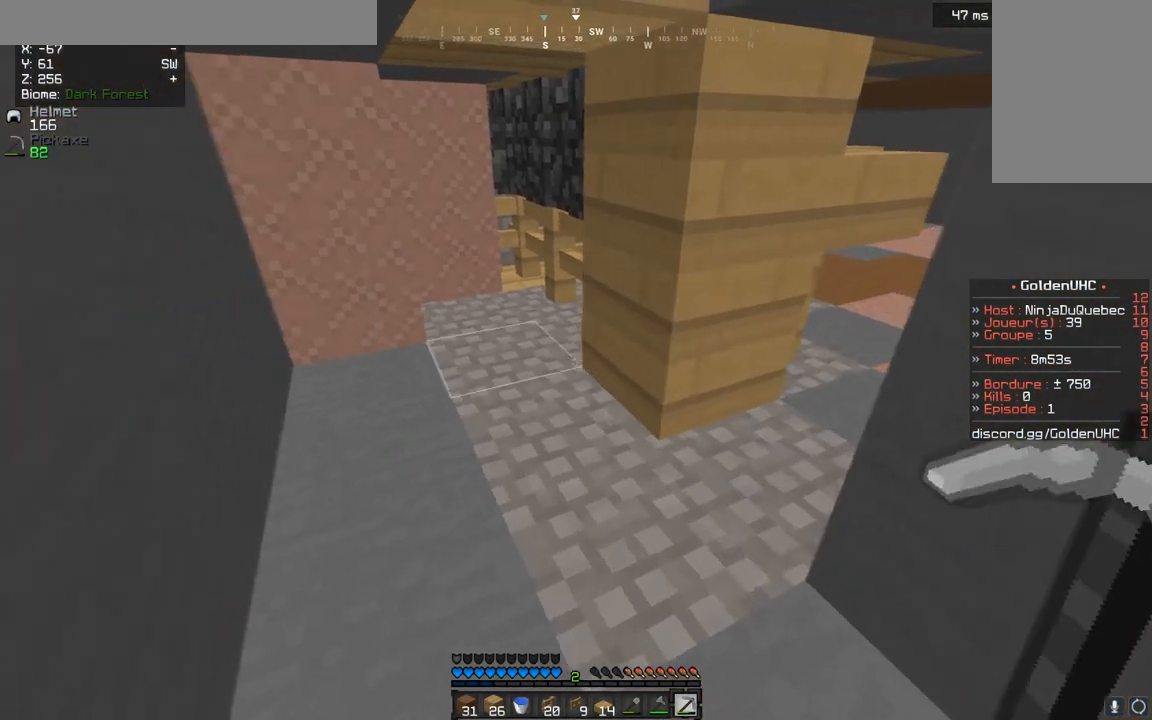
{"keys": ["z"], "mouse": ["left"], "events": [[50, "d", "up"], [50, "mouse_left", "down"], [50, "z", "up"], [167, "z", "down"]]}
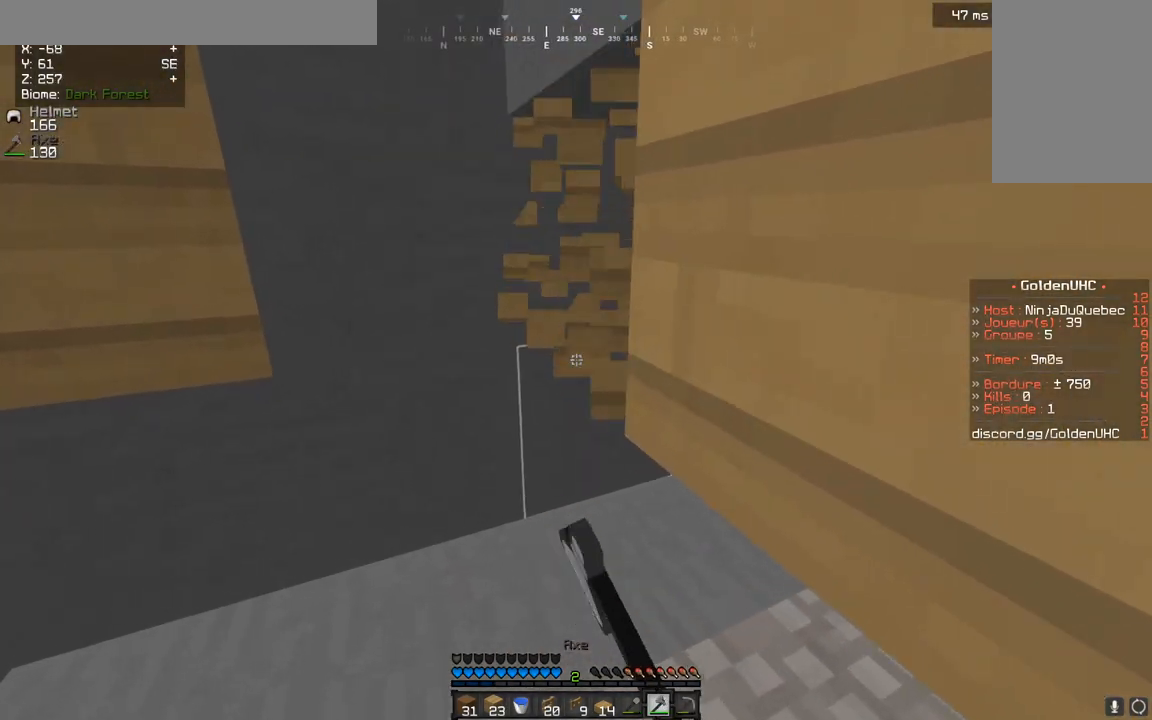
{"keys": ["q", "z"], "mouse": ["left"], "events": [[83, "mouse_left", "up"], [267, "q", "down"], [283, "mouse_left", "down"]]}
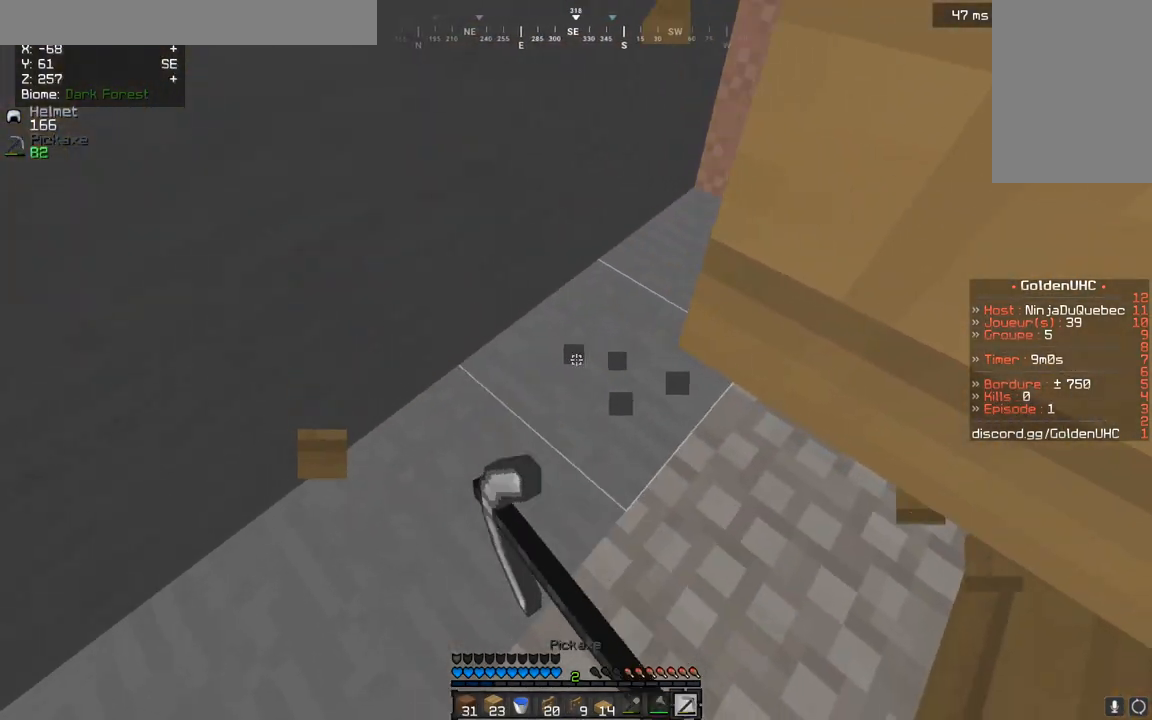
{"keys": [], "mouse": [], "events": [[333, "mouse_left", "up"], [367, "q", "up"], [417, "z", "up"]]}
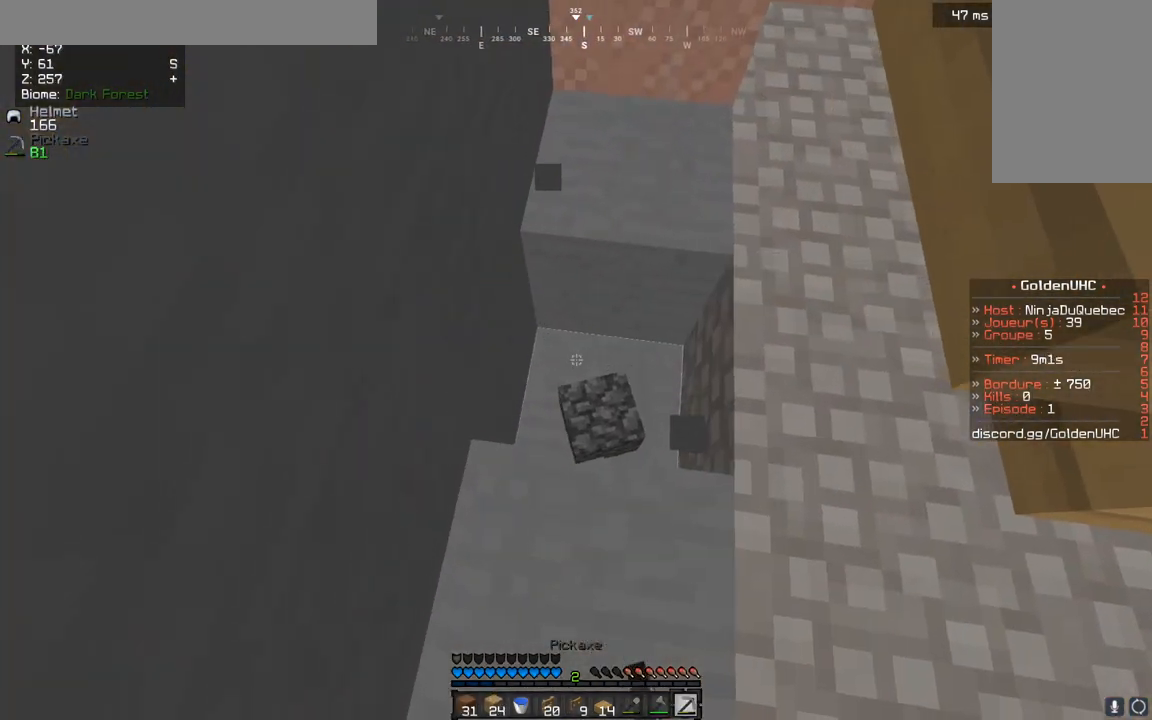
{"keys": [], "mouse": [], "events": [[150, "z", "down"], [200, "q", "down"], [267, "mouse_left", "down"], [350, "q", "up"], [450, "mouse_left", "up"], [450, "z", "up"]]}
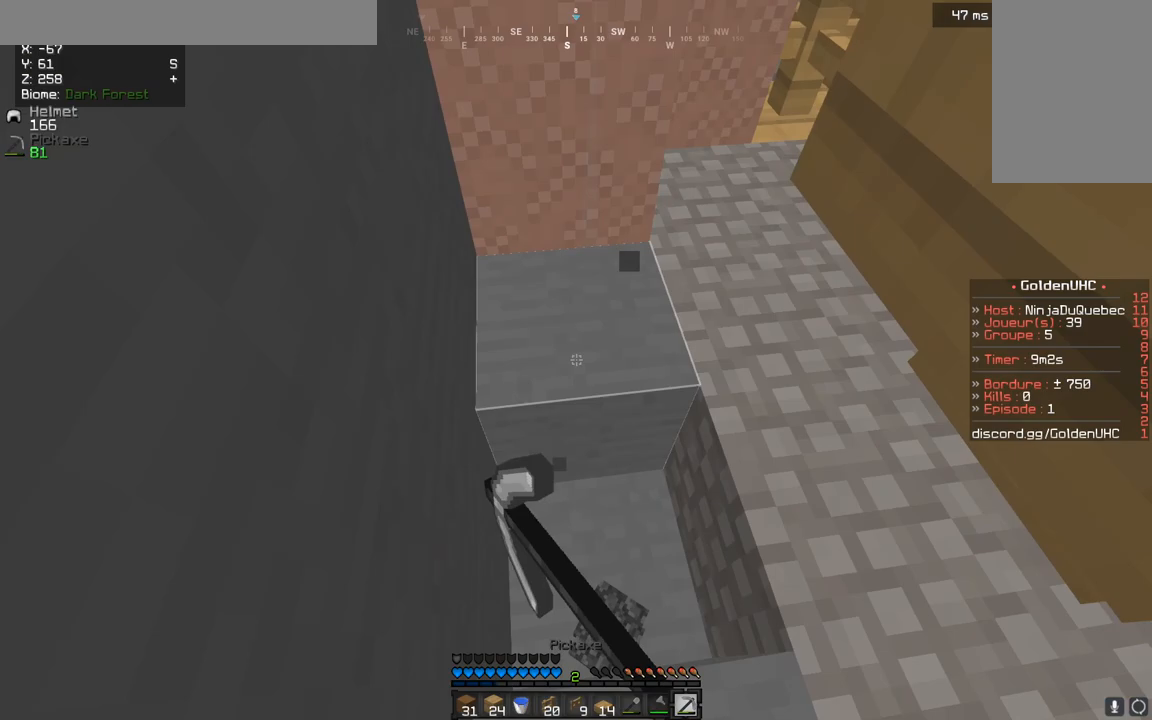
{"keys": ["q", "z"], "mouse": [], "events": [[67, "mouse_left", "down"], [133, "z", "down"], [167, "q", "down"], [467, "mouse_left", "up"]]}
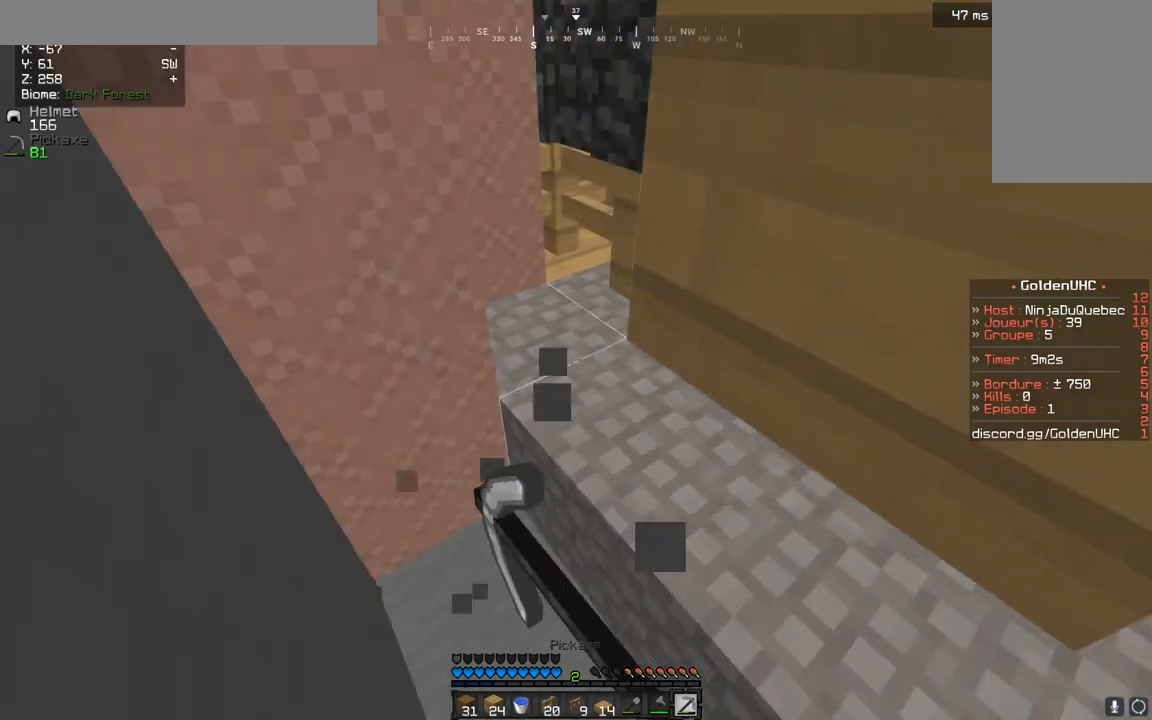
{"keys": [], "mouse": [], "events": [[100, "z", "up"], [250, "q", "up"]]}
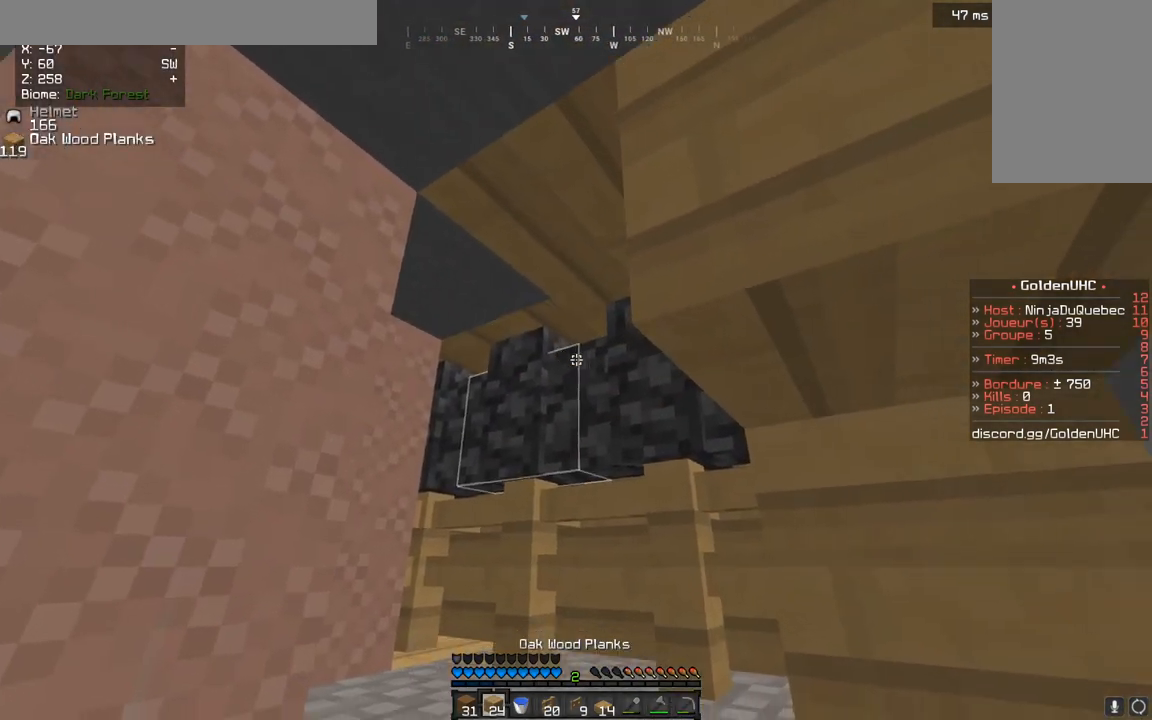
{"keys": [], "mouse": [], "events": [[50, "q", "down"], [67, "mouse_right", "down"], [350, "mouse_right", "up"], [500, "q", "up"]]}
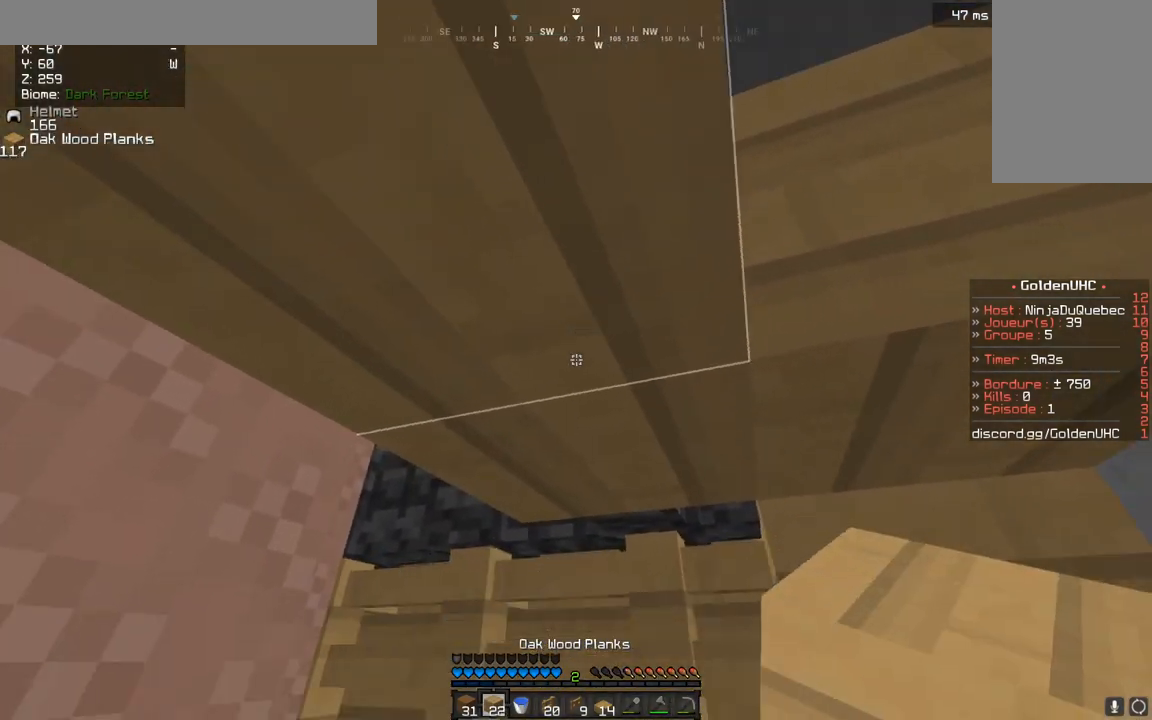
{"keys": [], "mouse": [], "events": []}
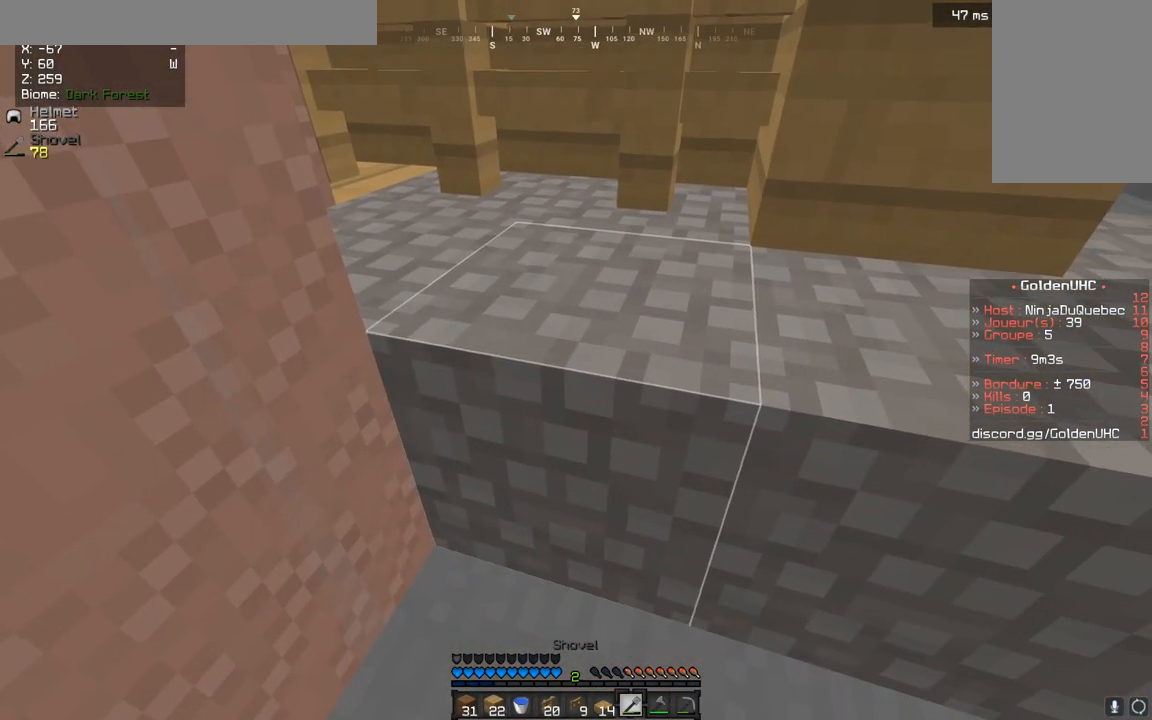
{"keys": [], "mouse": [], "events": [[17, "mouse_left", "down"], [117, "d", "down"], [250, "d", "up"], [250, "mouse_left", "up"]]}
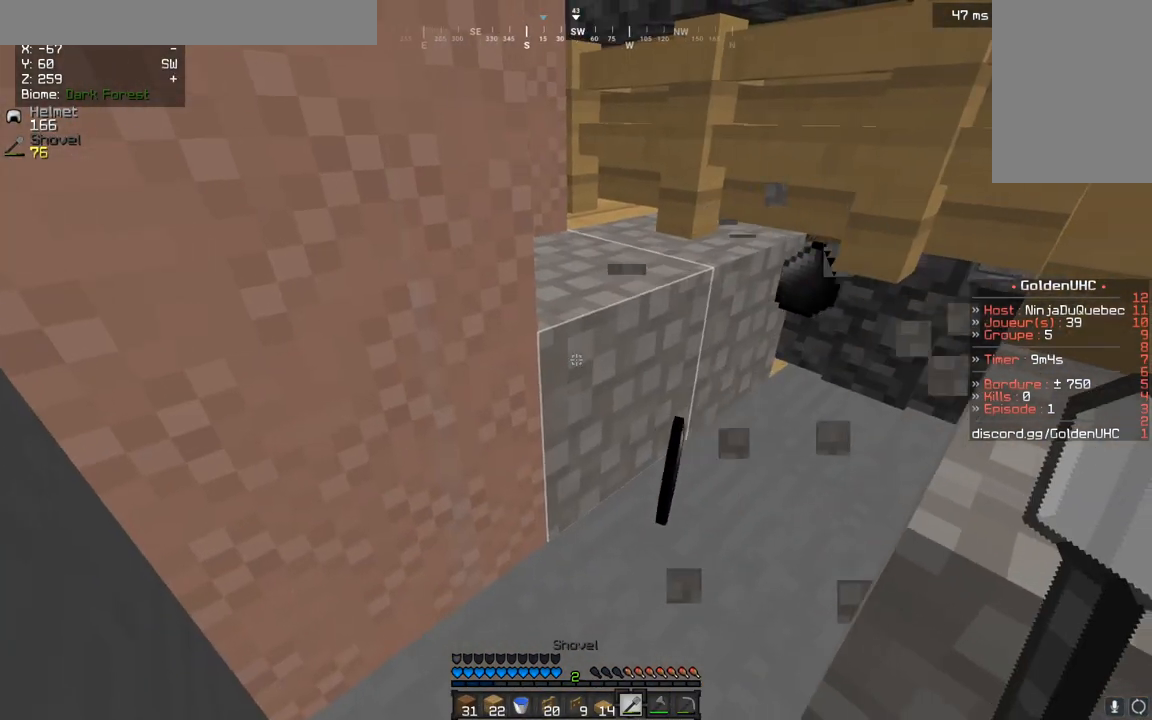
{"keys": ["z"], "mouse": ["right"], "events": [[267, "z", "down"], [417, "mouse_right", "down"]]}
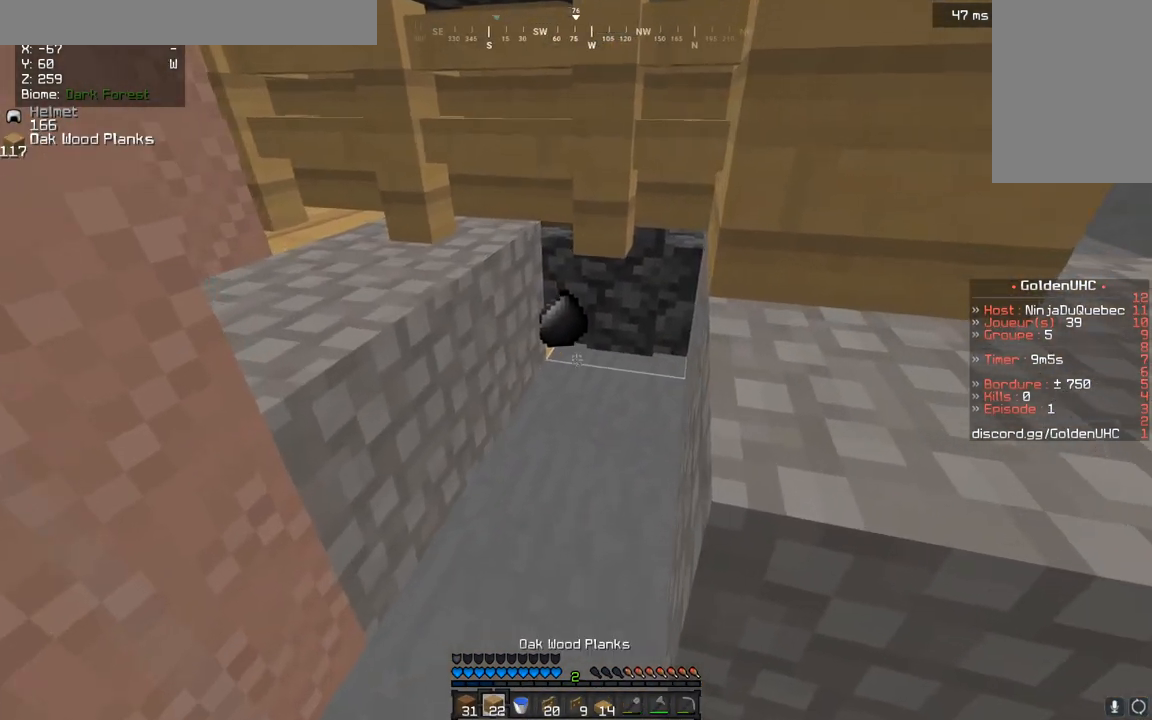
{"keys": ["s"], "mouse": [], "events": [[33, "mouse_right", "up"], [167, "z", "up"], [267, "s", "down"]]}
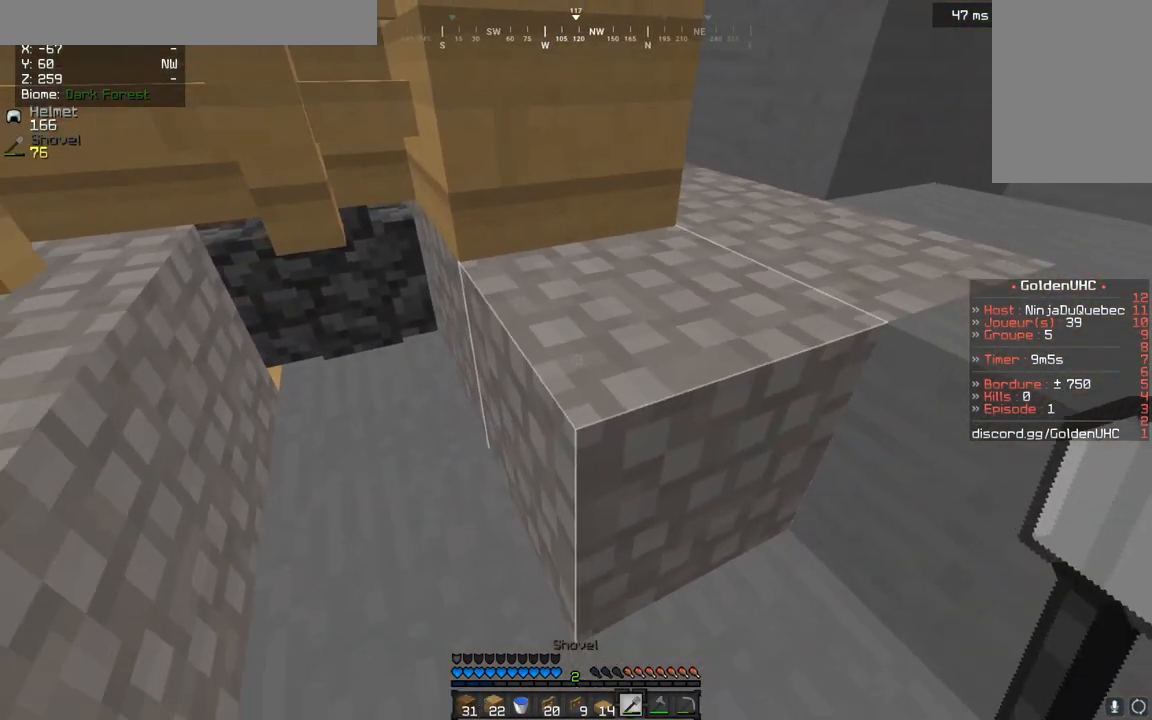
{"keys": ["z"], "mouse": [], "events": [[117, "s", "up"], [483, "z", "down"]]}
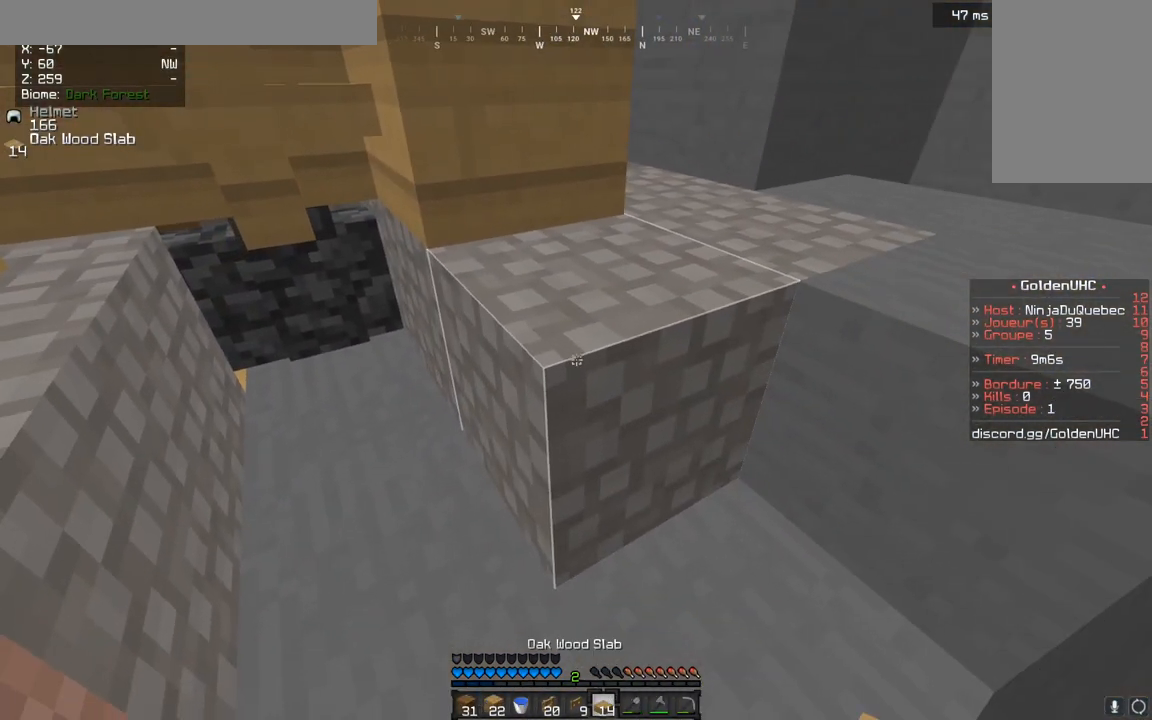
{"keys": ["d", "z"], "mouse": ["left"], "events": [[83, "d", "down"], [150, "z", "up"], [267, "d", "up"], [417, "mouse_left", "down"], [450, "d", "down"], [483, "z", "down"]]}
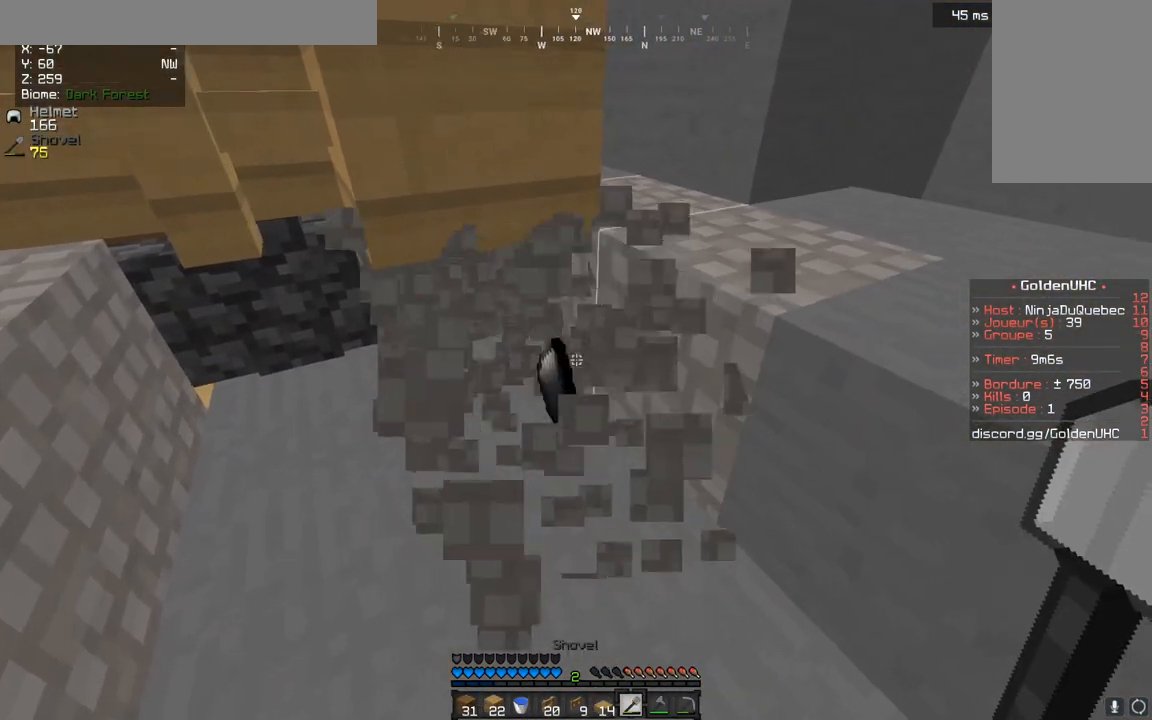
{"keys": ["z"], "mouse": ["left"], "events": [[17, "mouse_left", "up"], [83, "d", "up"], [150, "mouse_left", "down"], [217, "mouse_left", "up"], [450, "mouse_left", "down"]]}
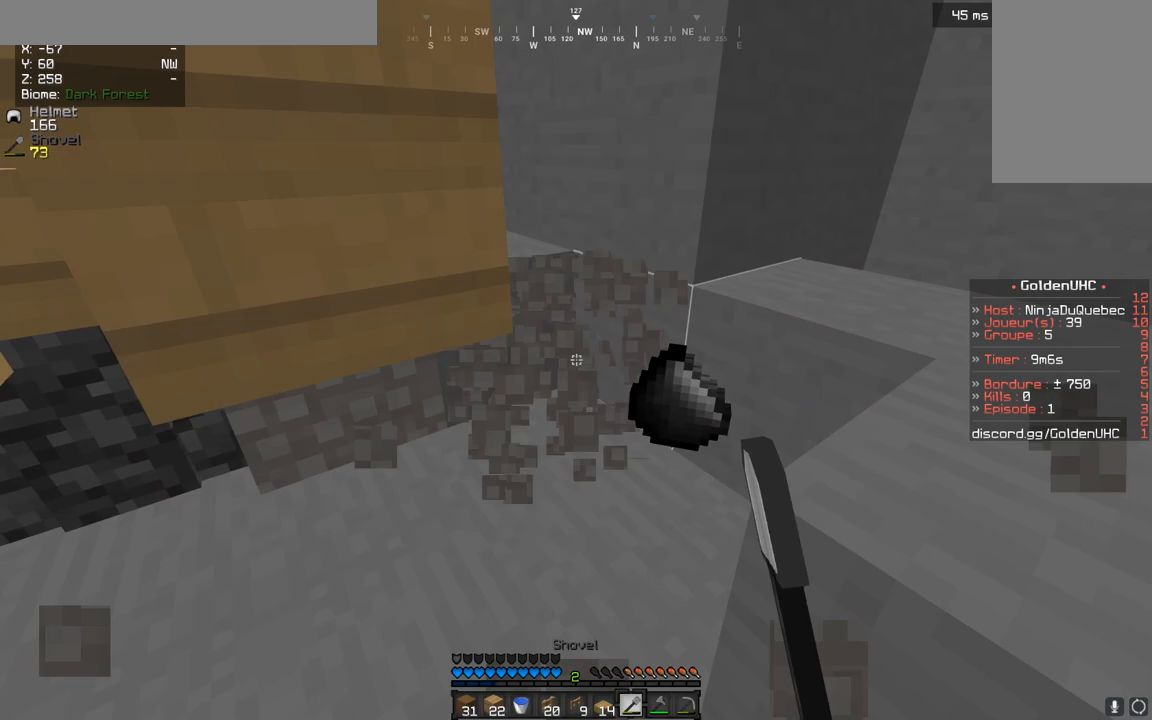
{"keys": ["s"], "mouse": ["right"], "events": [[50, "mouse_left", "up"], [267, "z", "up"], [333, "mouse_right", "down"], [333, "s", "down"]]}
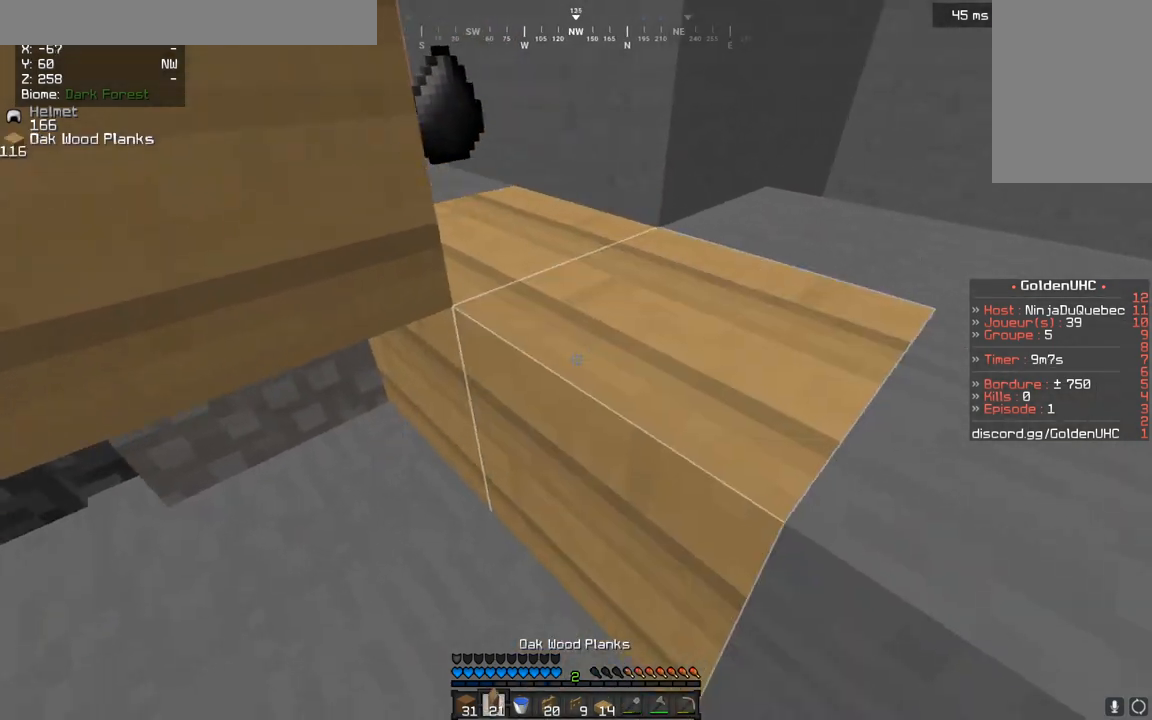
{"keys": ["q", "s"], "mouse": [], "events": [[50, "mouse_right", "up"], [83, "q", "down"], [133, "mouse_right", "down"], [233, "mouse_right", "up"]]}
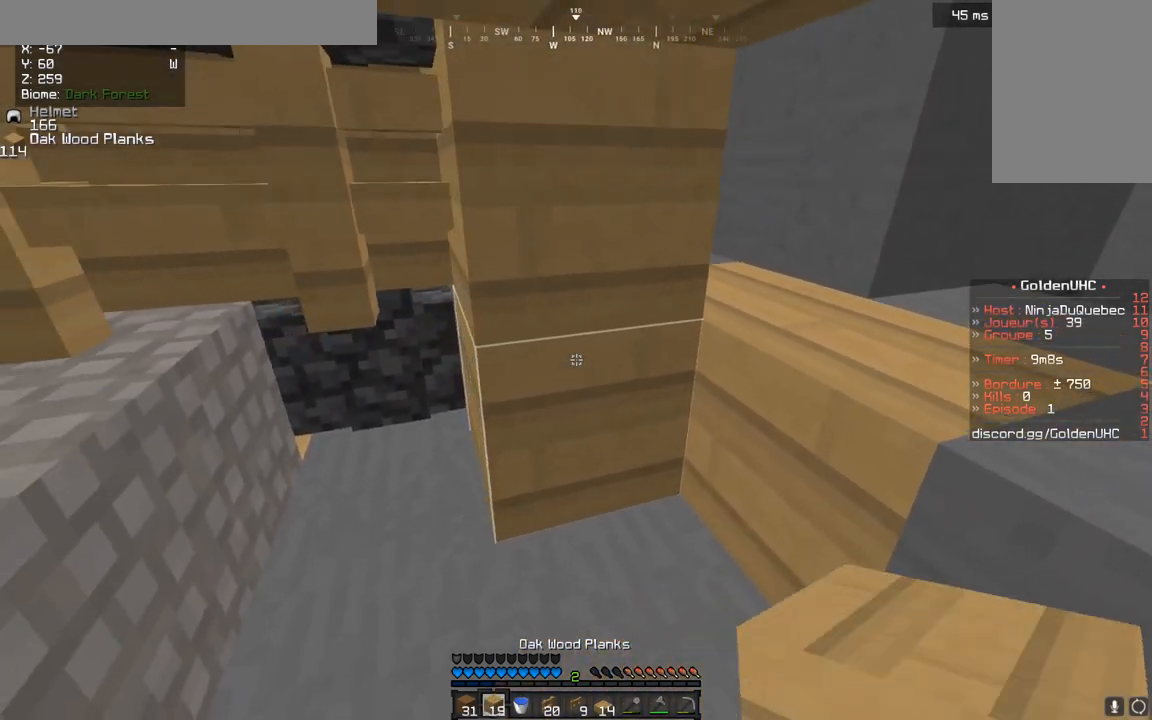
{"keys": ["d", "z"], "mouse": [], "events": [[117, "s", "up"], [150, "q", "up"], [217, "z", "down"], [450, "d", "down"]]}
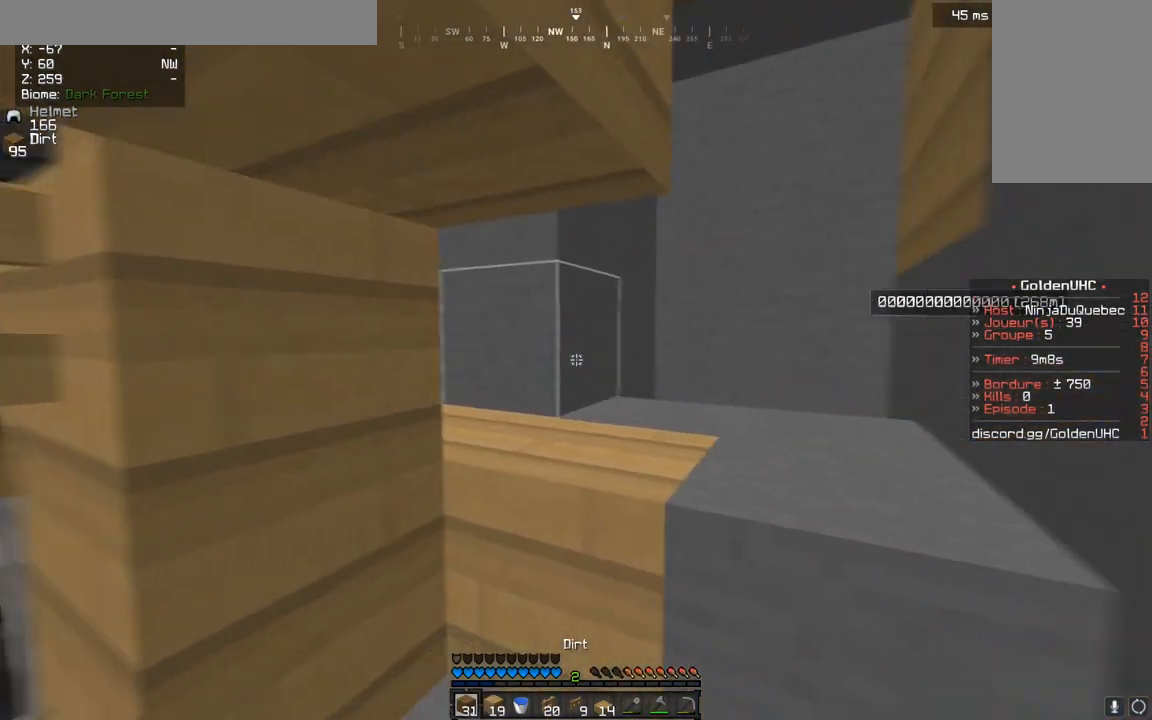
{"keys": ["d", "z"], "mouse": [], "events": []}
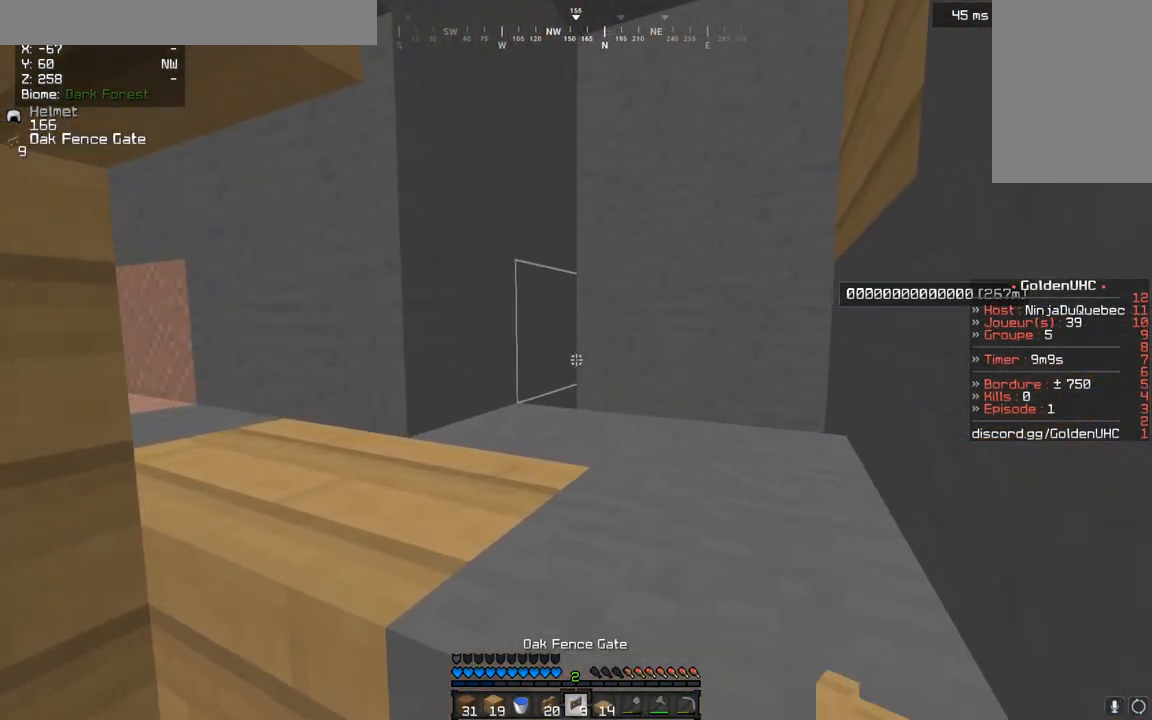
{"keys": ["d", "z"], "mouse": [], "events": []}
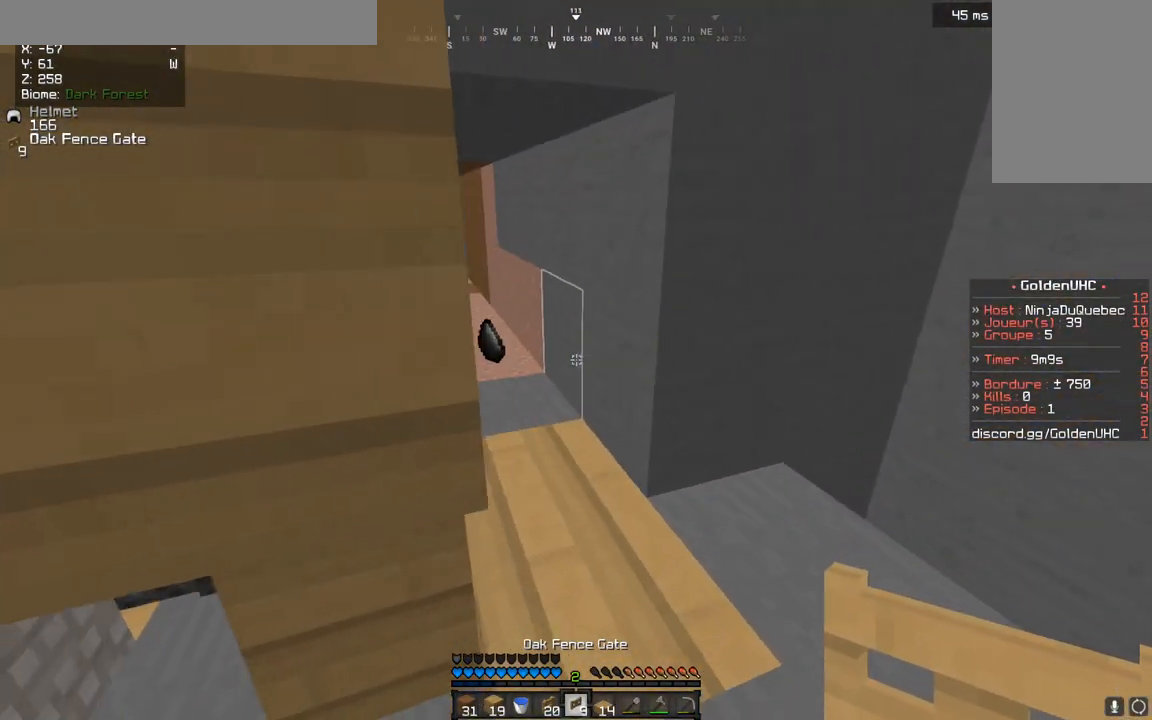
{"keys": ["z"], "mouse": [], "events": [[467, "d", "up"]]}